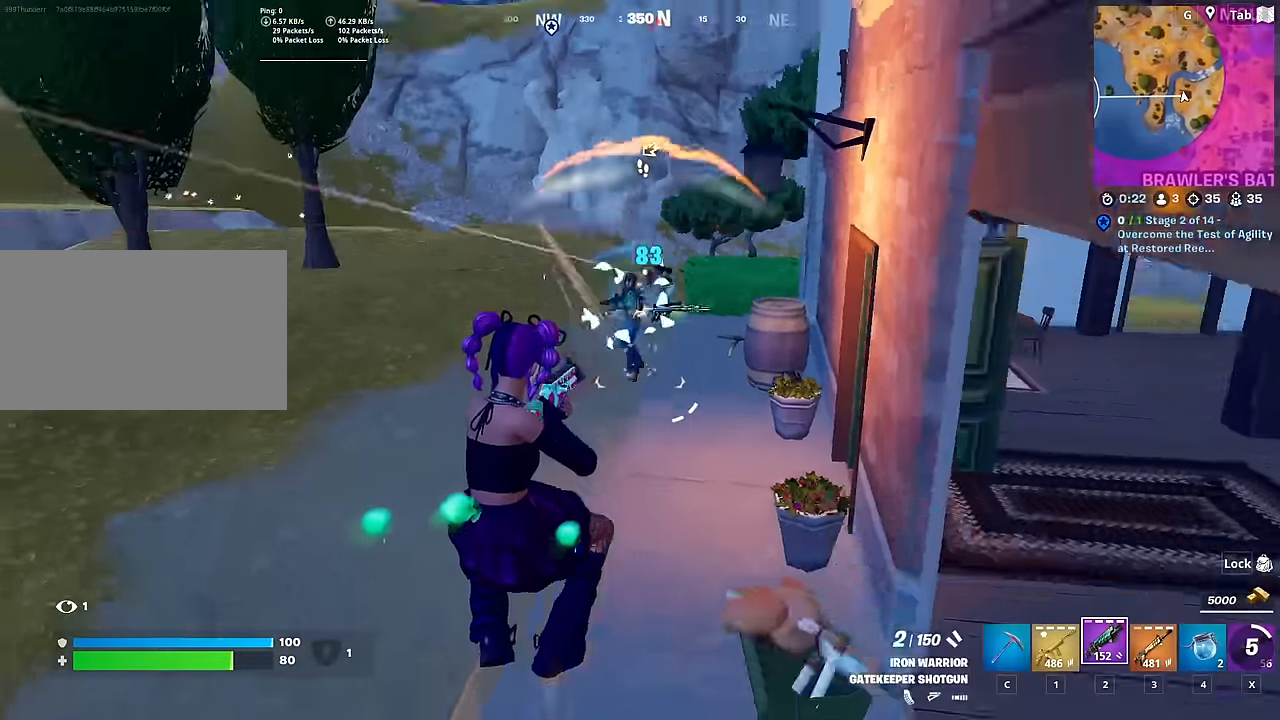
Gameplay with keyboard and mouse; each line is a JSON object with the keys and mouse buttons held at the frame after it. "events" lists presses ("down") and releases ("up") of "1", "2", "3", "4", "5", "a", "alt", "c", "caps_lock", "ctrl", "d", "e", "f", "g", "q", "r", "s", "shift", "space", "t", "tab", "v", "w", "x", "z", "mouse_left", "mouse_wheel" and "mouse_right" between this image and that frame as [ms after this image, input, new state], when the widget could be followed in between. "mouse_left", "mouse_wheel", "mouse_right" = the "left", "wheel", "right" buttons of the "mouse" list. No other keys are recorded. "wheel" means that the mouse wheel is clicked or scrolled. "mouse_move" is the direction in which the mouse moves at that frame (one of eight, or "still"), when it could be read.
{"keys": ["a", "space", "w"], "mouse": [], "mouse_move": "down", "events": [[33, "a", "down"], [367, "mouse_left", "down"], [501, "mouse_left", "up"], [501, "space", "down"]]}
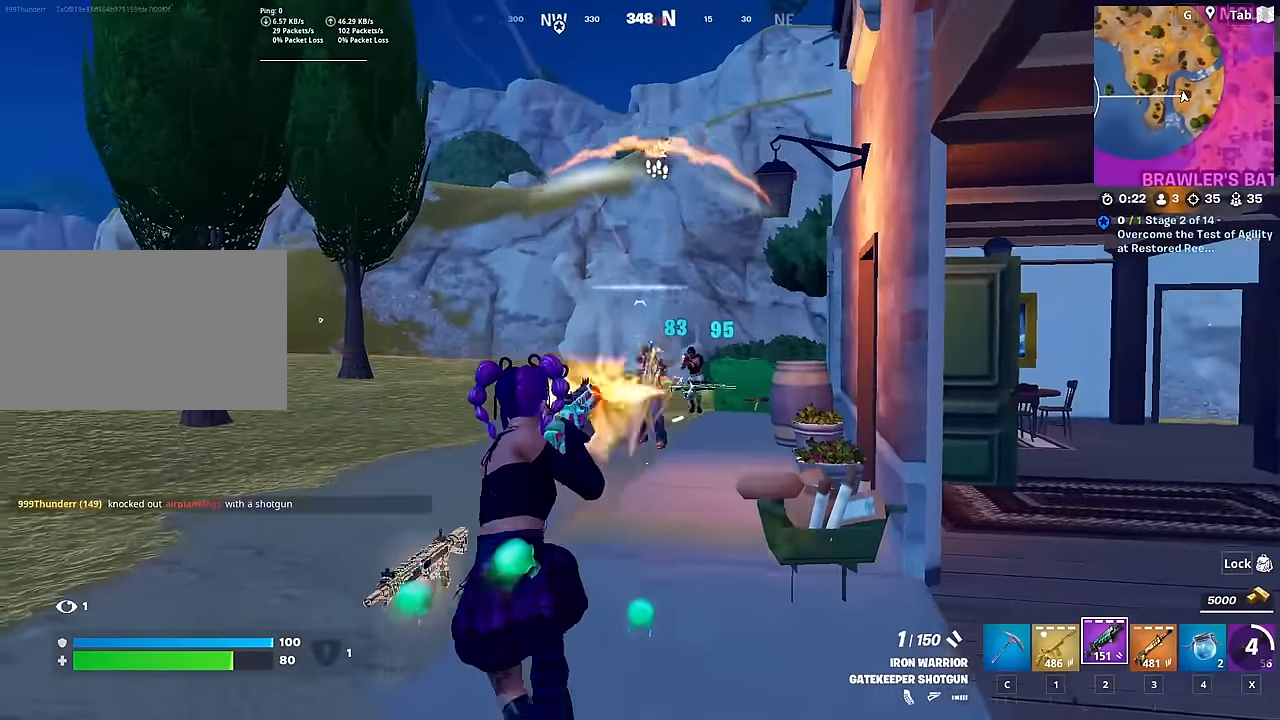
{"keys": ["w"], "mouse": [], "mouse_move": "up-right", "events": [[233, "space", "up"], [433, "a", "up"]]}
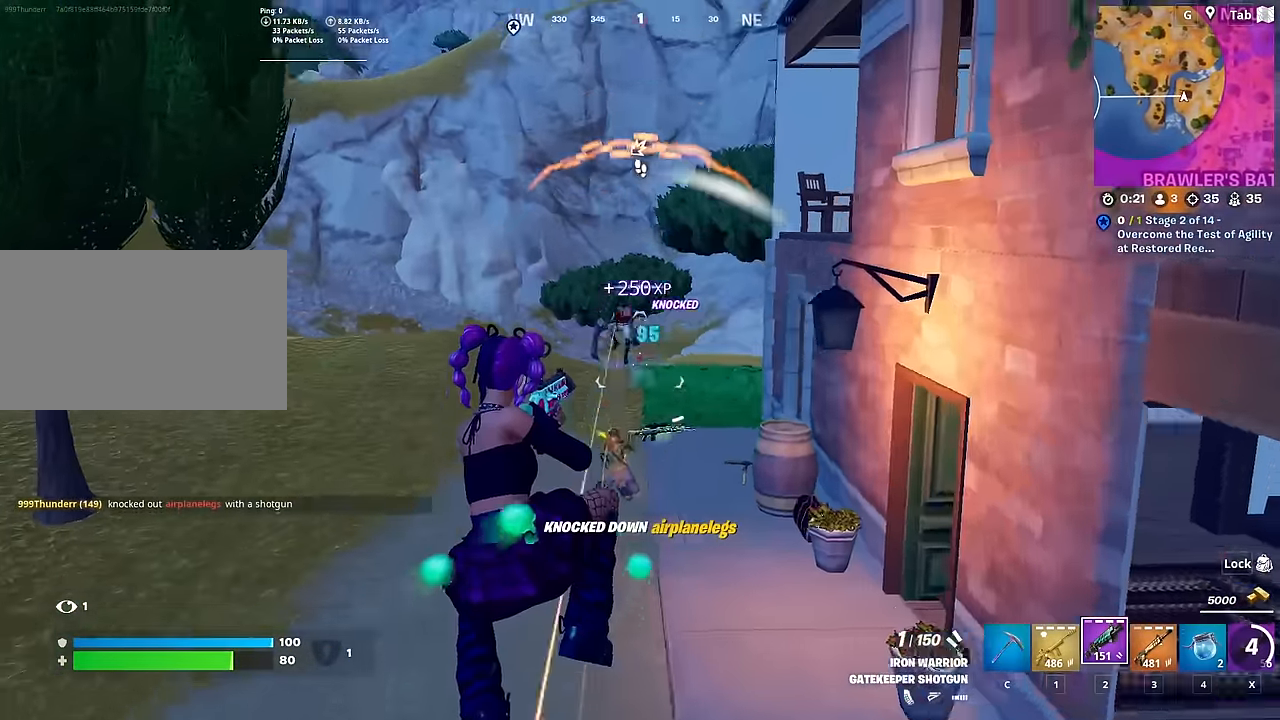
{"keys": ["w"], "mouse": ["left"], "mouse_move": "up", "events": [[17, "mouse_left", "down"], [117, "mouse_left", "up"], [167, "1", "down"], [300, "1", "up"], [501, "mouse_left", "down"]]}
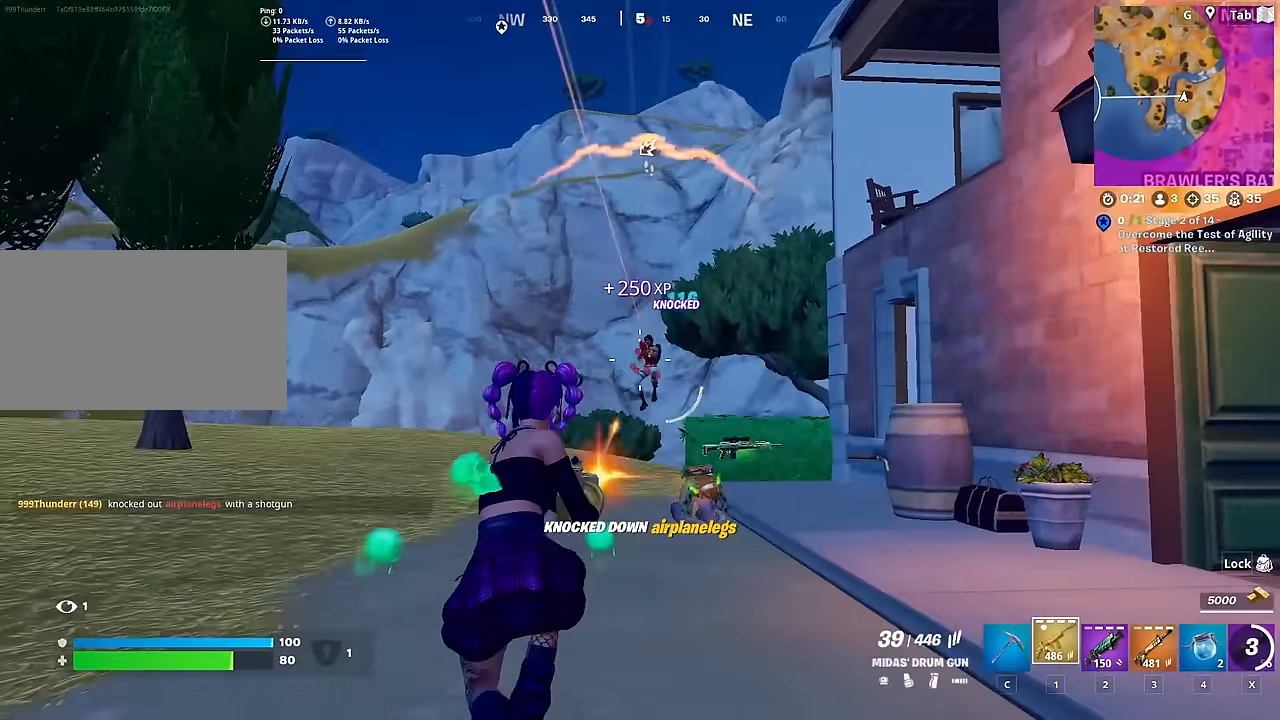
{"keys": ["a", "w"], "mouse": ["left"], "mouse_move": "down-left", "events": [[500, "a", "down"]]}
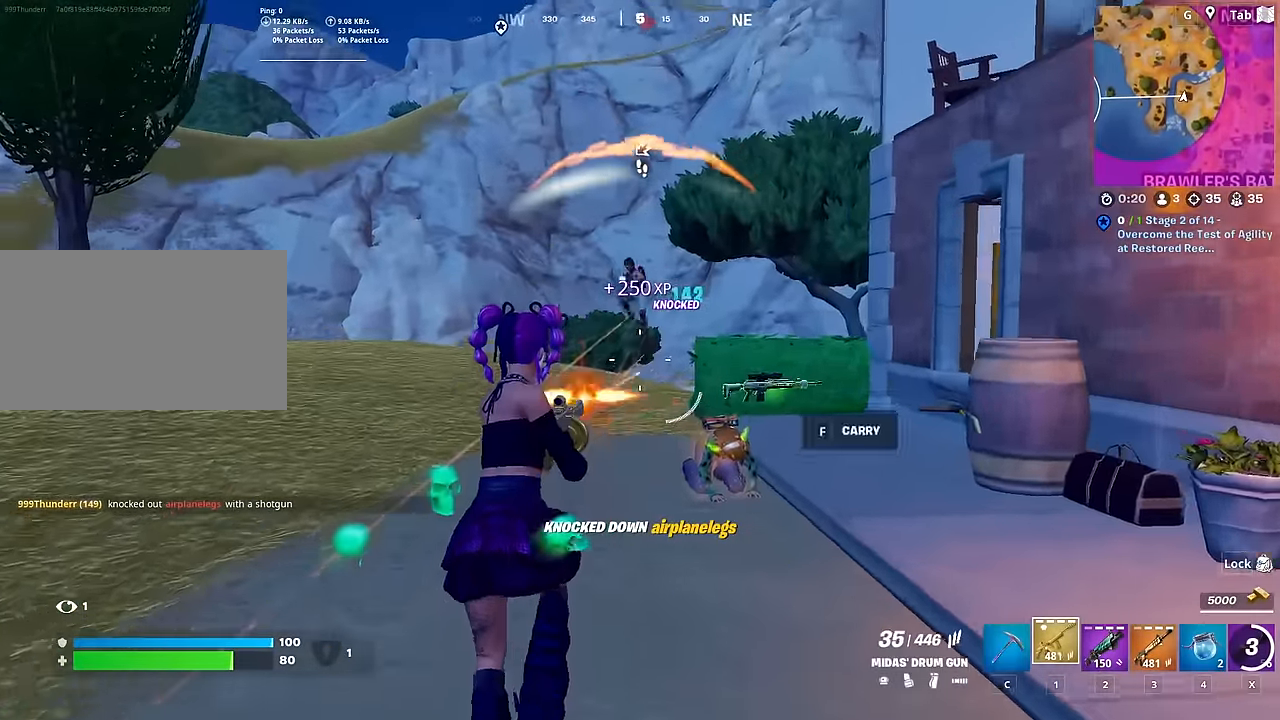
{"keys": ["a", "w"], "mouse": ["left"], "mouse_move": "down", "events": [[50, "space", "down"], [284, "space", "up"]]}
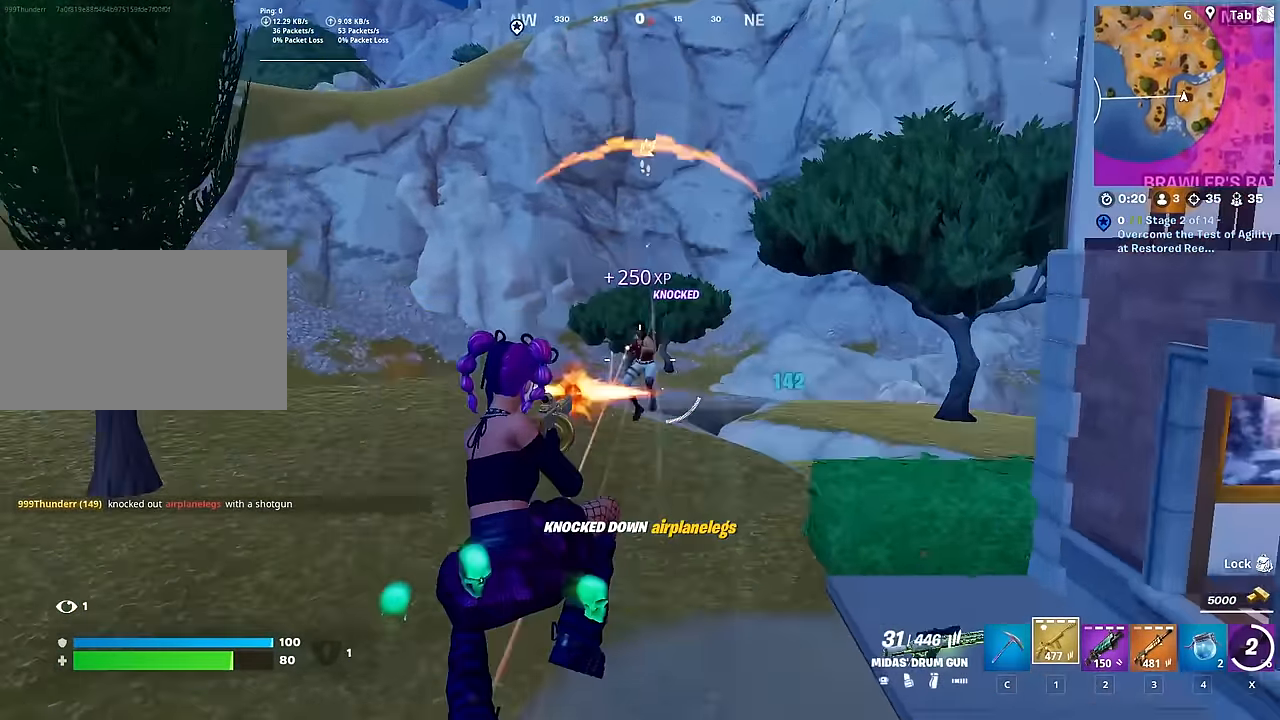
{"keys": ["d", "shift", "w"], "mouse": ["left"], "mouse_move": "up", "events": [[350, "a", "up"], [483, "d", "down"], [483, "shift", "down"]]}
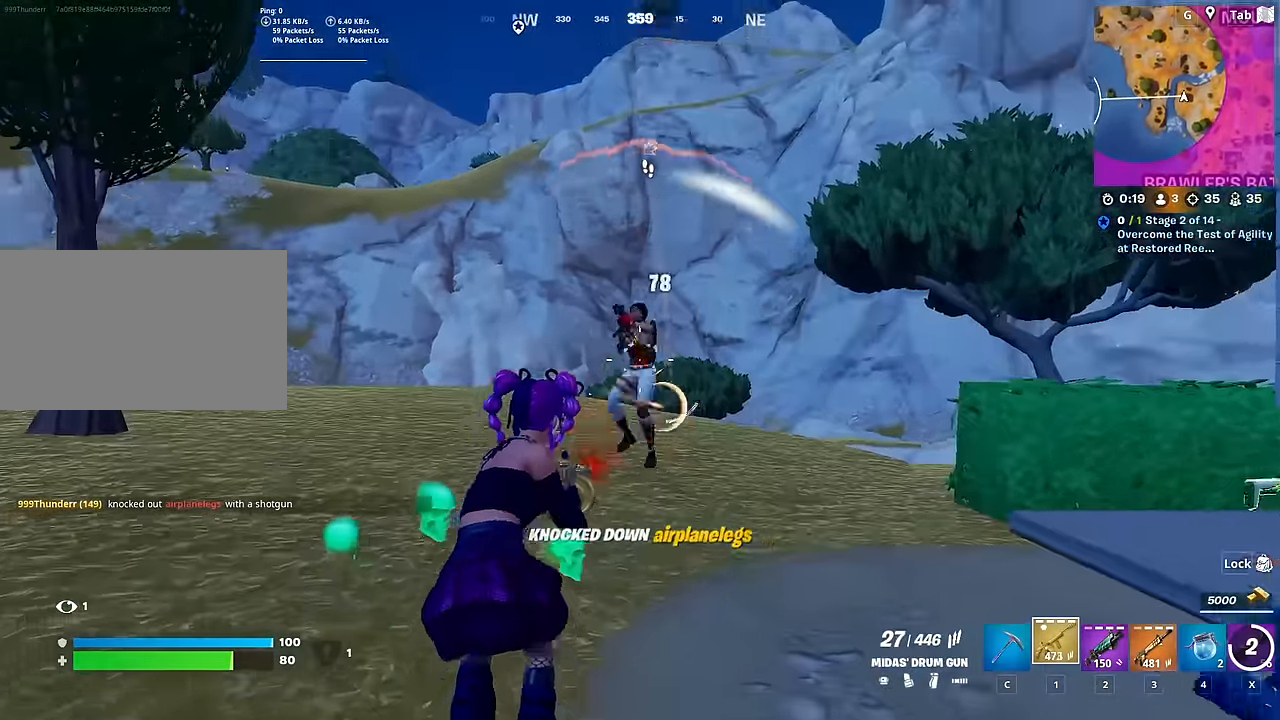
{"keys": ["d"], "mouse": [], "mouse_move": "left", "events": [[134, "shift", "up"], [134, "space", "down"], [134, "w", "up"], [217, "shift", "down"], [250, "space", "up"], [350, "space", "down"], [400, "shift", "up"], [450, "mouse_left", "up"], [500, "space", "up"]]}
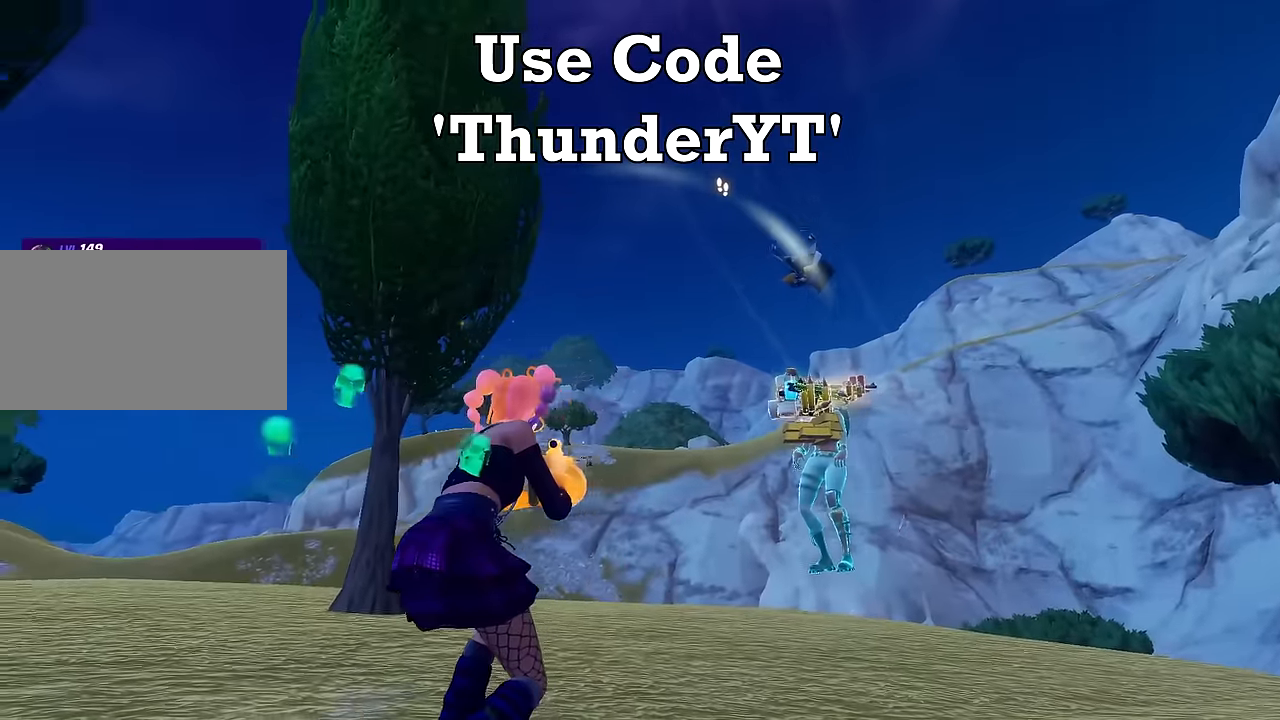
{"keys": ["d", "w"], "mouse": [], "mouse_move": "still", "events": [[367, "w", "down"]]}
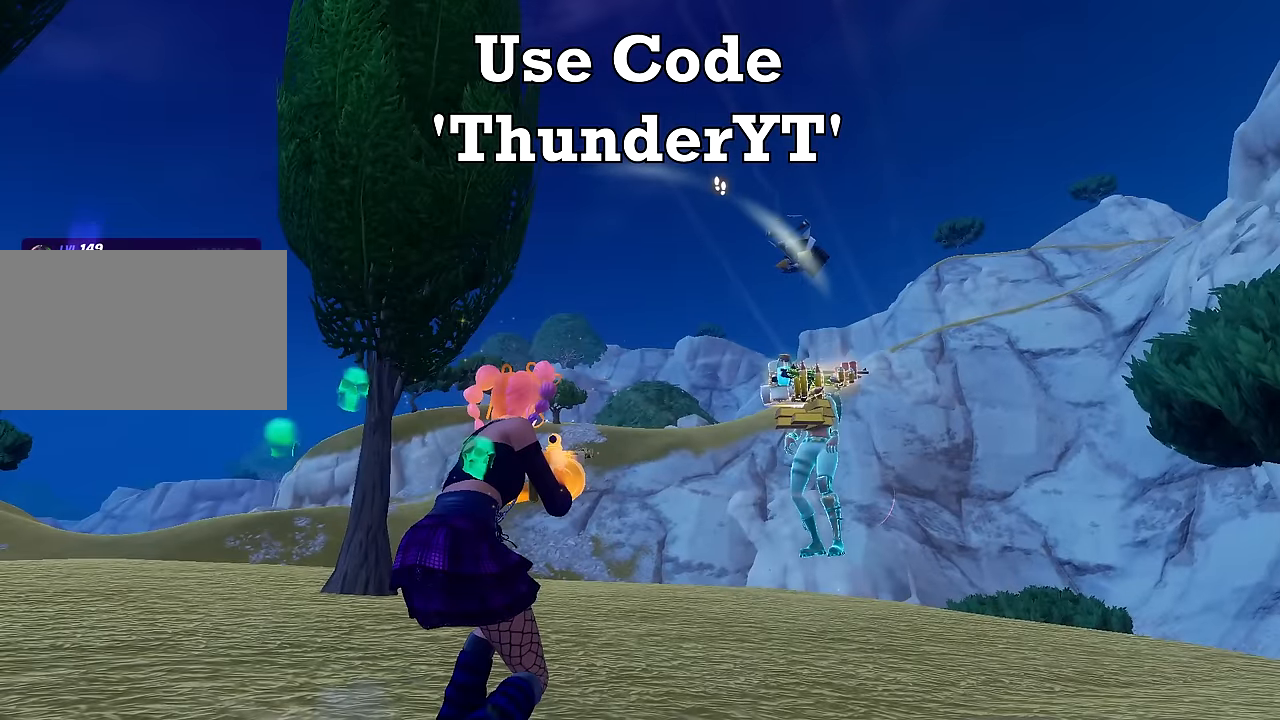
{"keys": ["space", "w"], "mouse": ["left"], "mouse_move": "still", "events": [[16, "d", "up"], [150, "x", "down"], [250, "x", "up"], [300, "mouse_left", "down"], [300, "x", "down"], [400, "mouse_left", "up"], [450, "mouse_left", "down"], [450, "space", "down"], [450, "x", "up"]]}
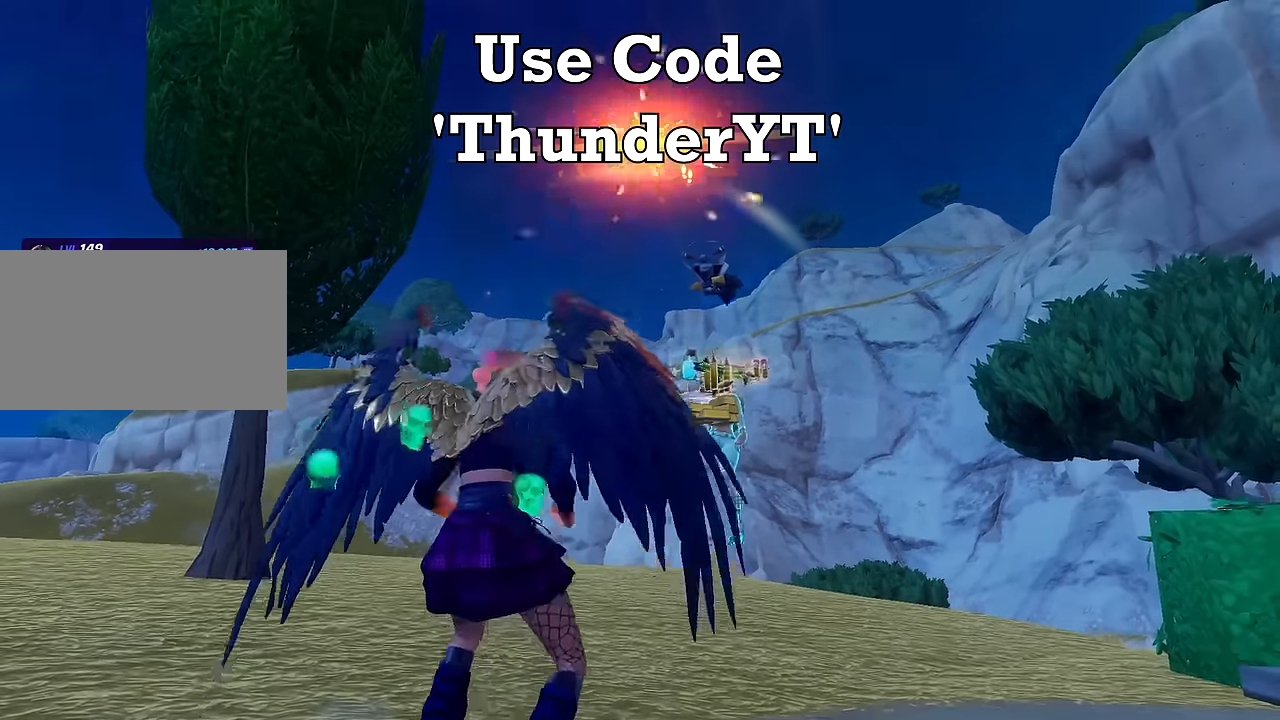
{"keys": ["w"], "mouse": ["left"], "mouse_move": "right", "events": [[34, "mouse_left", "up"], [34, "x", "down"], [84, "space", "up"], [134, "mouse_left", "down"], [234, "mouse_left", "up"], [234, "x", "up"], [284, "mouse_left", "down"], [367, "mouse_left", "up"], [417, "mouse_left", "down"]]}
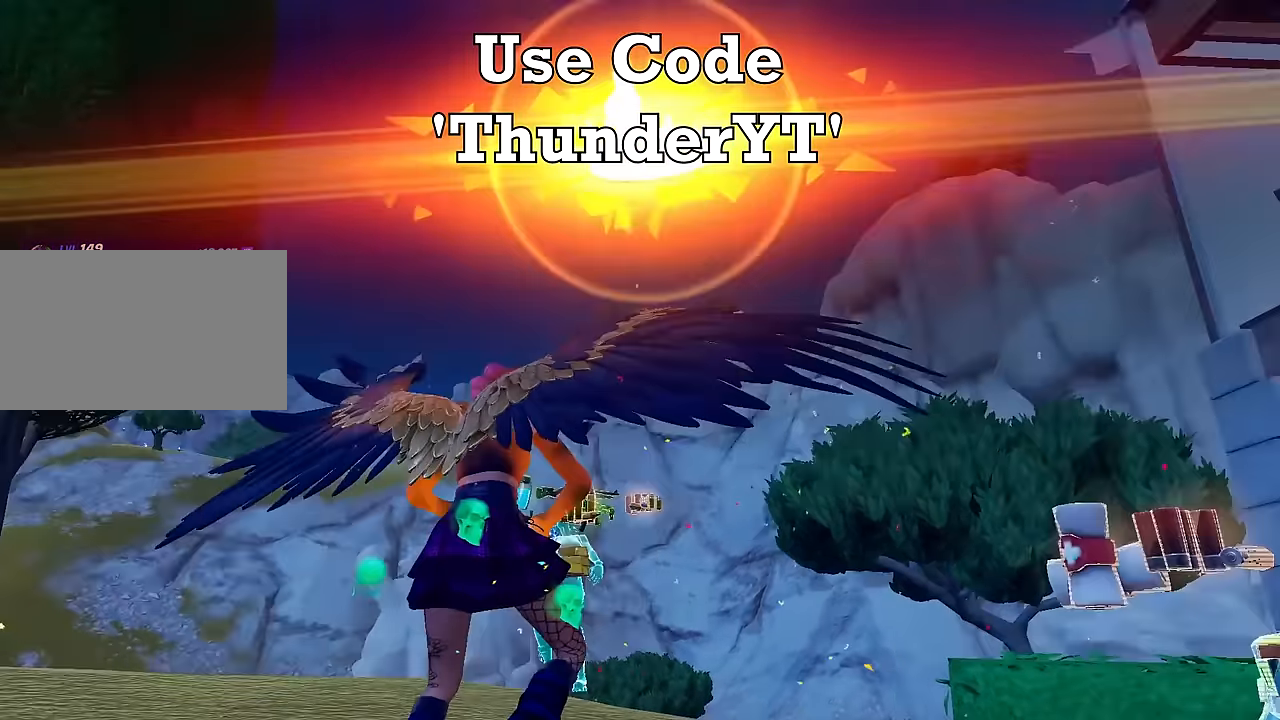
{"keys": ["w"], "mouse": [], "mouse_move": "down", "events": [[16, "mouse_left", "up"], [67, "mouse_left", "down"], [150, "mouse_left", "up"], [200, "mouse_left", "down"], [333, "mouse_left", "up"], [384, "mouse_left", "down"], [484, "mouse_left", "up"]]}
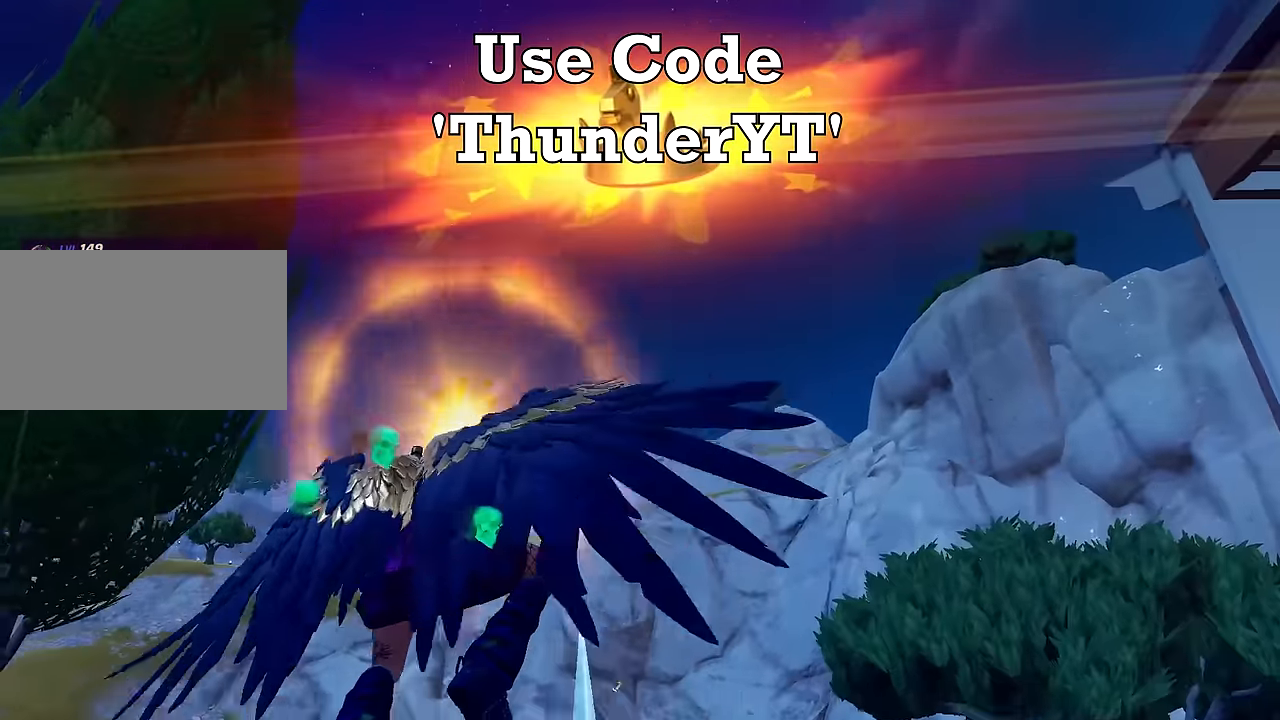
{"keys": ["w"], "mouse": ["left"], "mouse_move": "down-left", "events": [[34, "mouse_left", "down"], [134, "mouse_left", "up"], [167, "mouse_left", "down"], [301, "mouse_left", "up"], [351, "mouse_left", "down"], [451, "mouse_left", "up"], [501, "mouse_left", "down"]]}
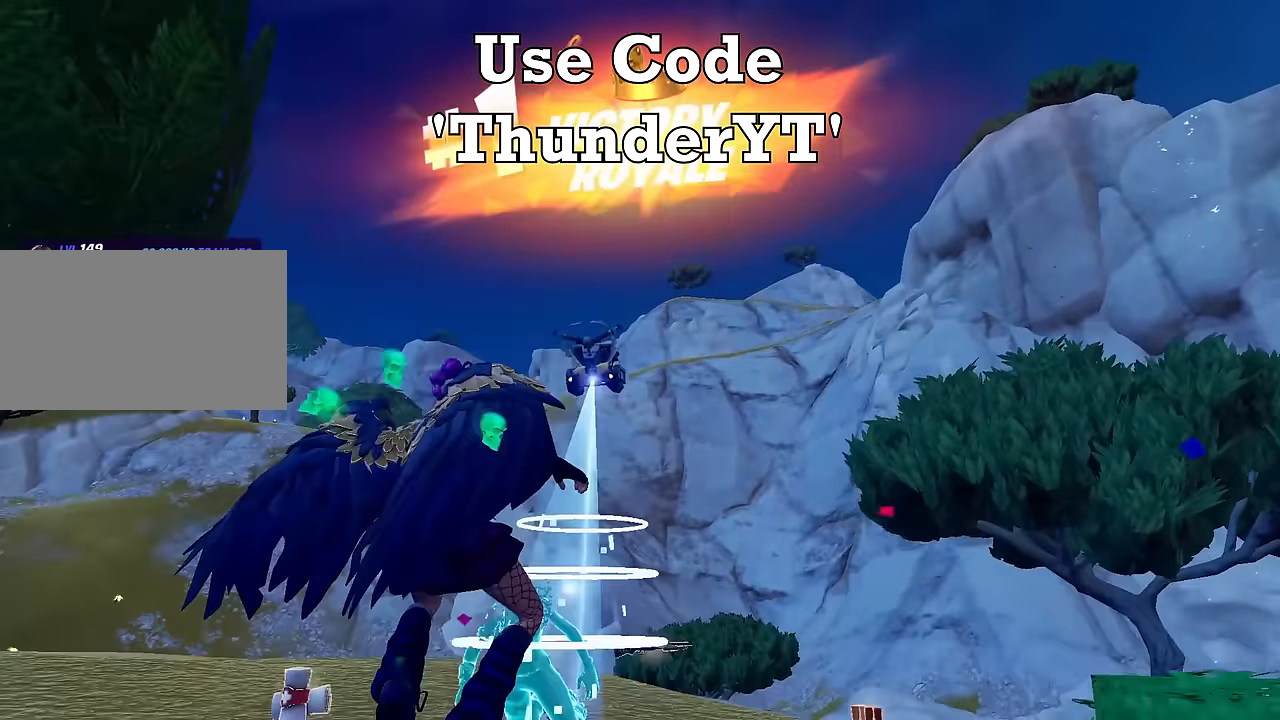
{"keys": ["w"], "mouse": ["left"], "mouse_move": "down-left", "events": [[283, "mouse_left", "up"], [333, "mouse_left", "down"]]}
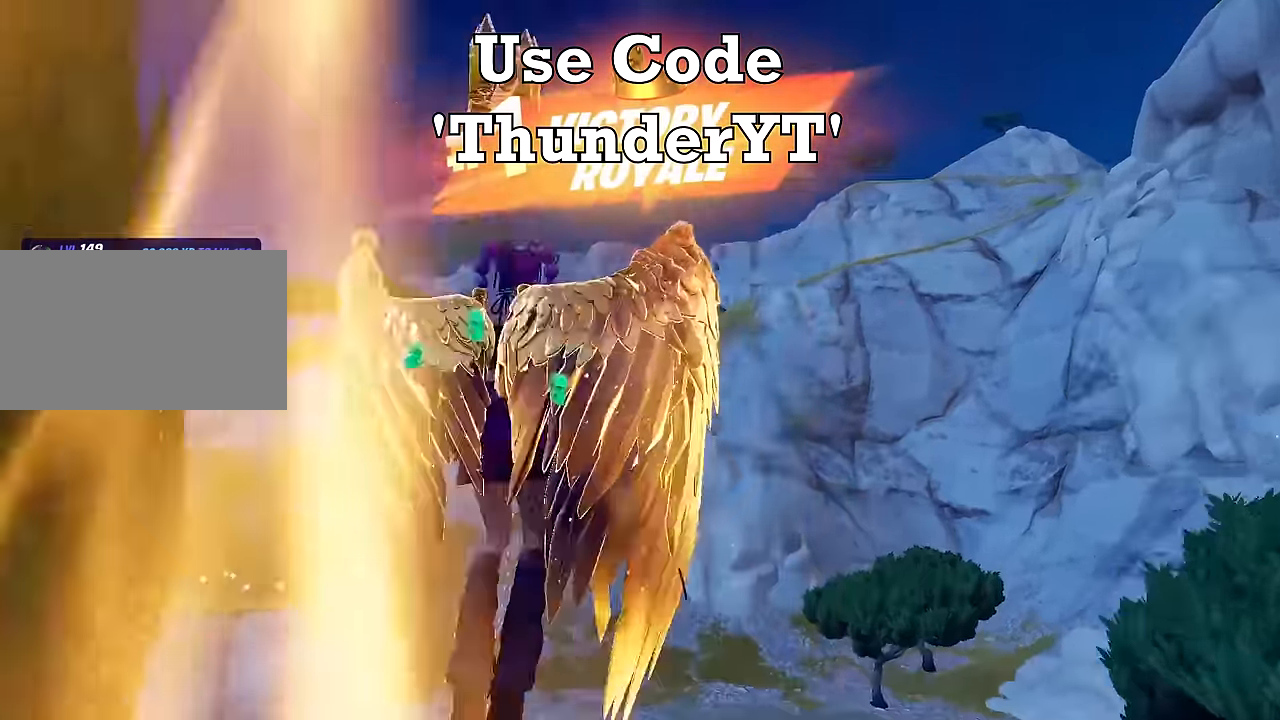
{"keys": ["w"], "mouse": [], "mouse_move": "still", "events": [[150, "mouse_left", "up"]]}
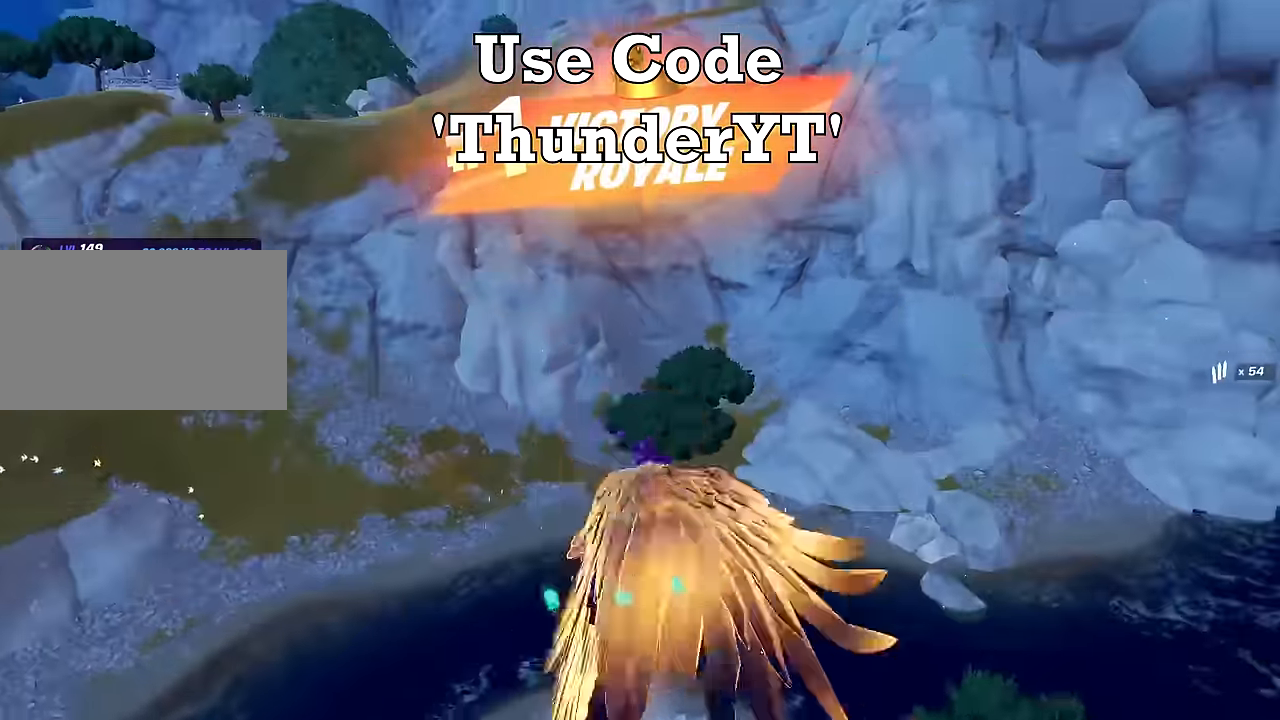
{"keys": [], "mouse": [], "mouse_move": "left", "events": [[500, "w", "up"]]}
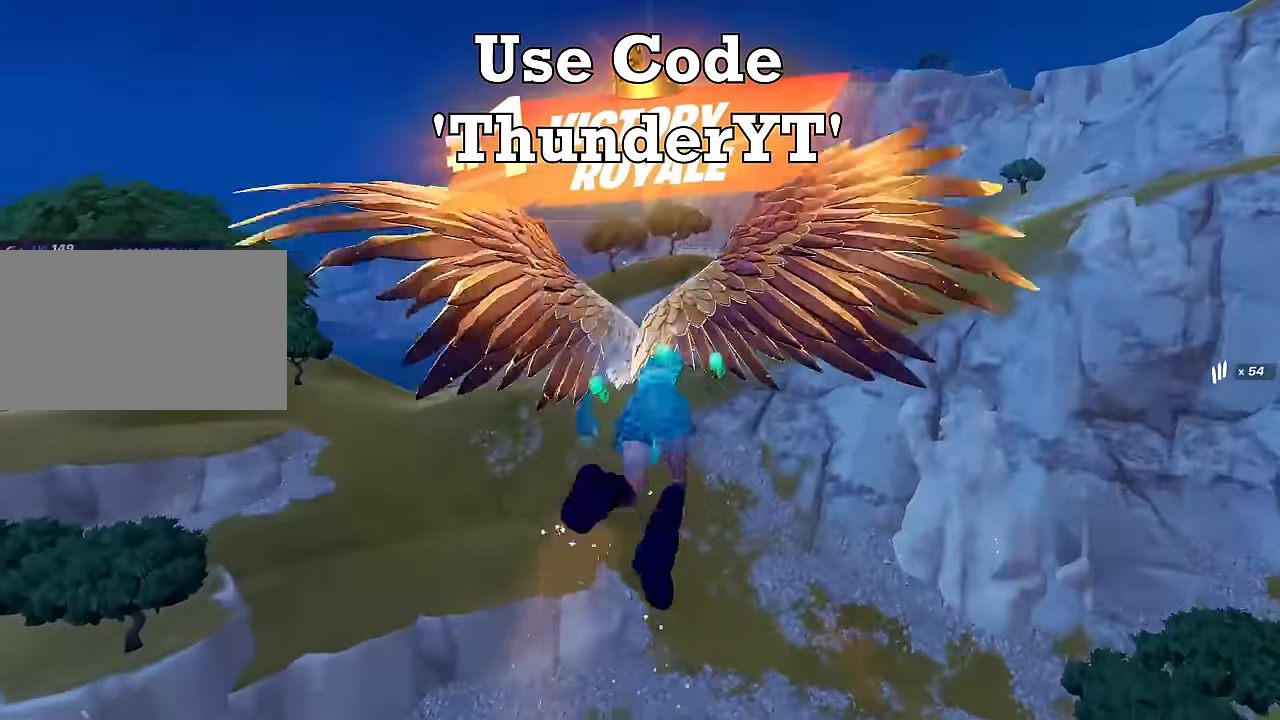
{"keys": [], "mouse": [], "mouse_move": "right", "events": []}
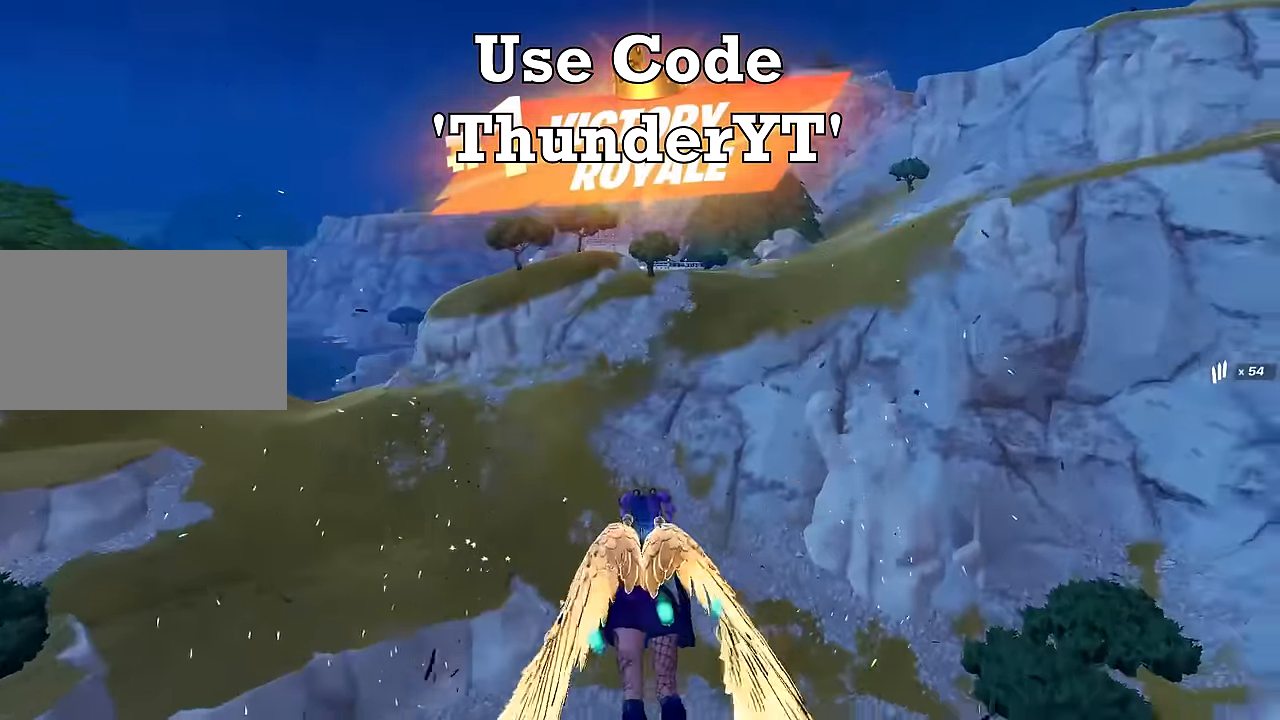
{"keys": ["d", "w"], "mouse": [], "mouse_move": "right", "events": [[99, "w", "down"], [149, "d", "down"]]}
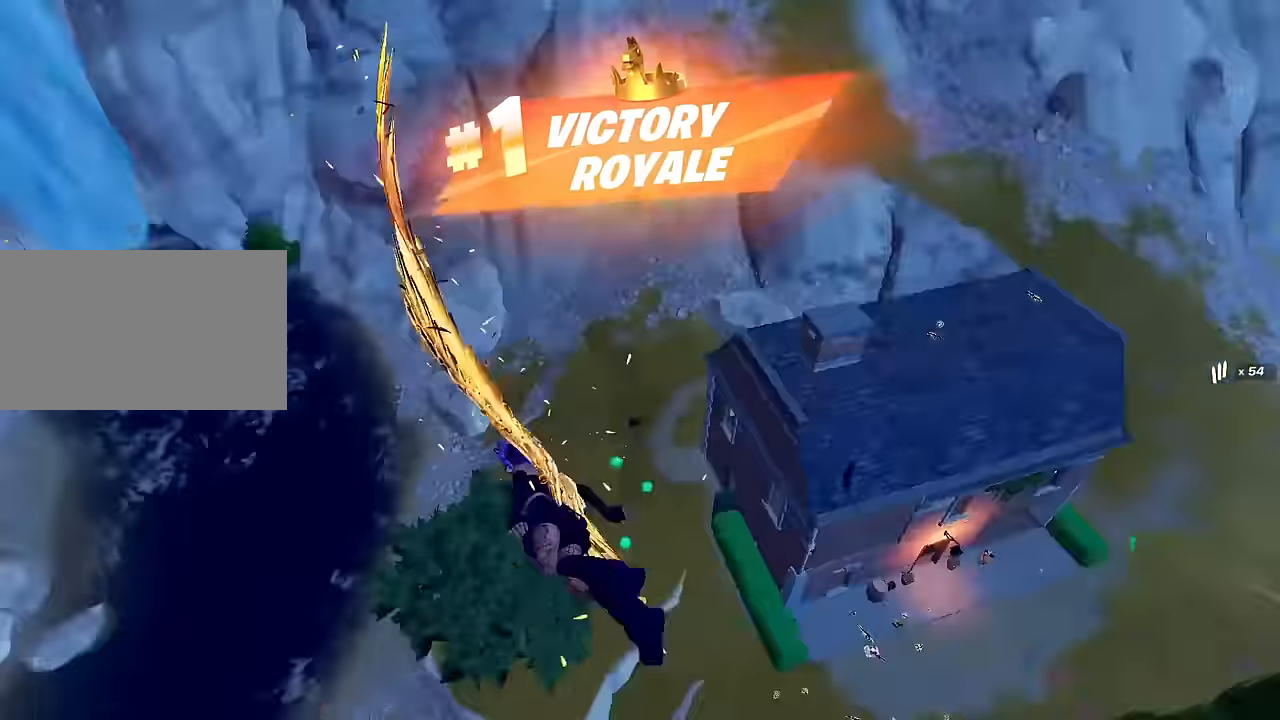
{"keys": ["w"], "mouse": [], "mouse_move": "still", "events": [[350, "d", "up"]]}
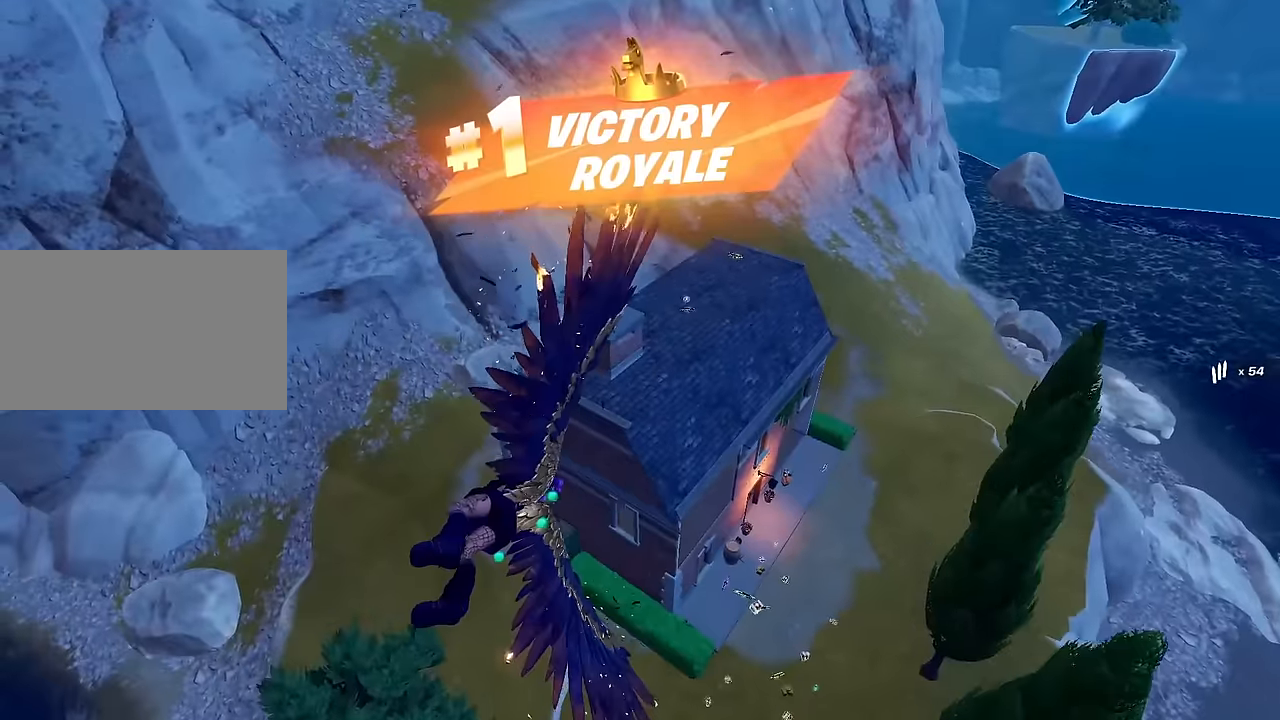
{"keys": ["w"], "mouse": [], "mouse_move": "up", "events": []}
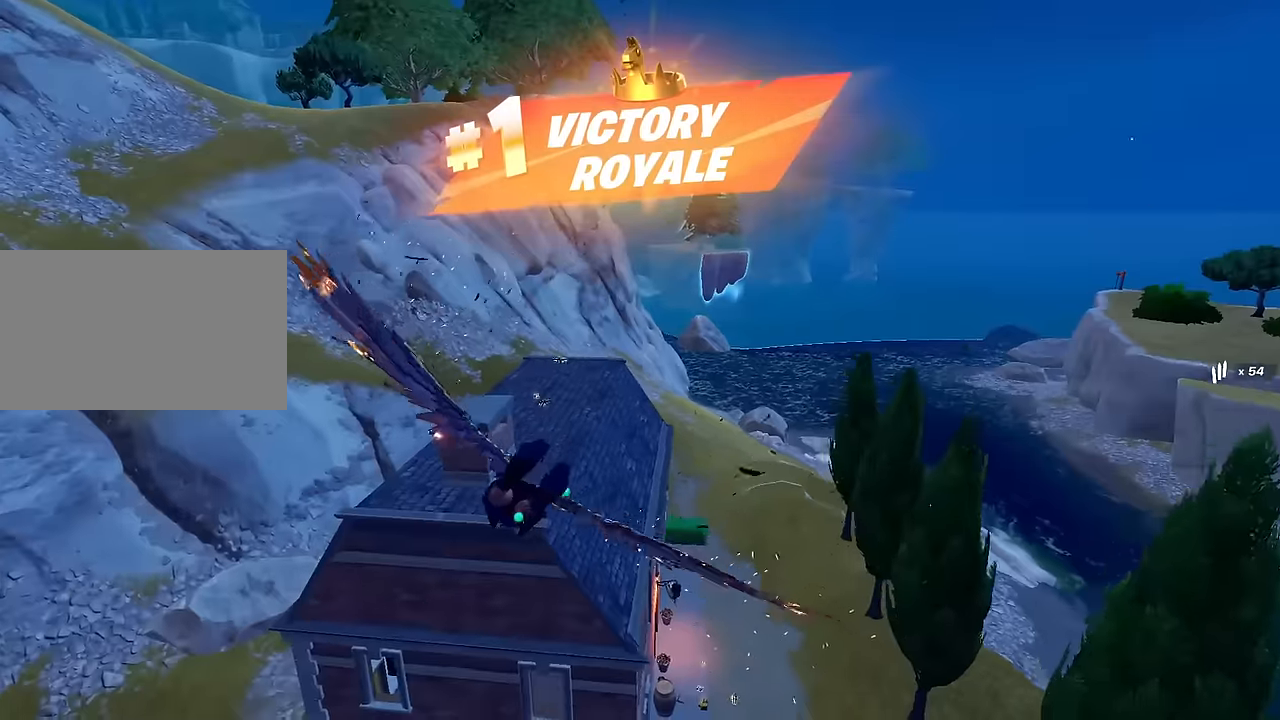
{"keys": ["w"], "mouse": [], "mouse_move": "up", "events": [[250, "d", "down"], [434, "d", "up"]]}
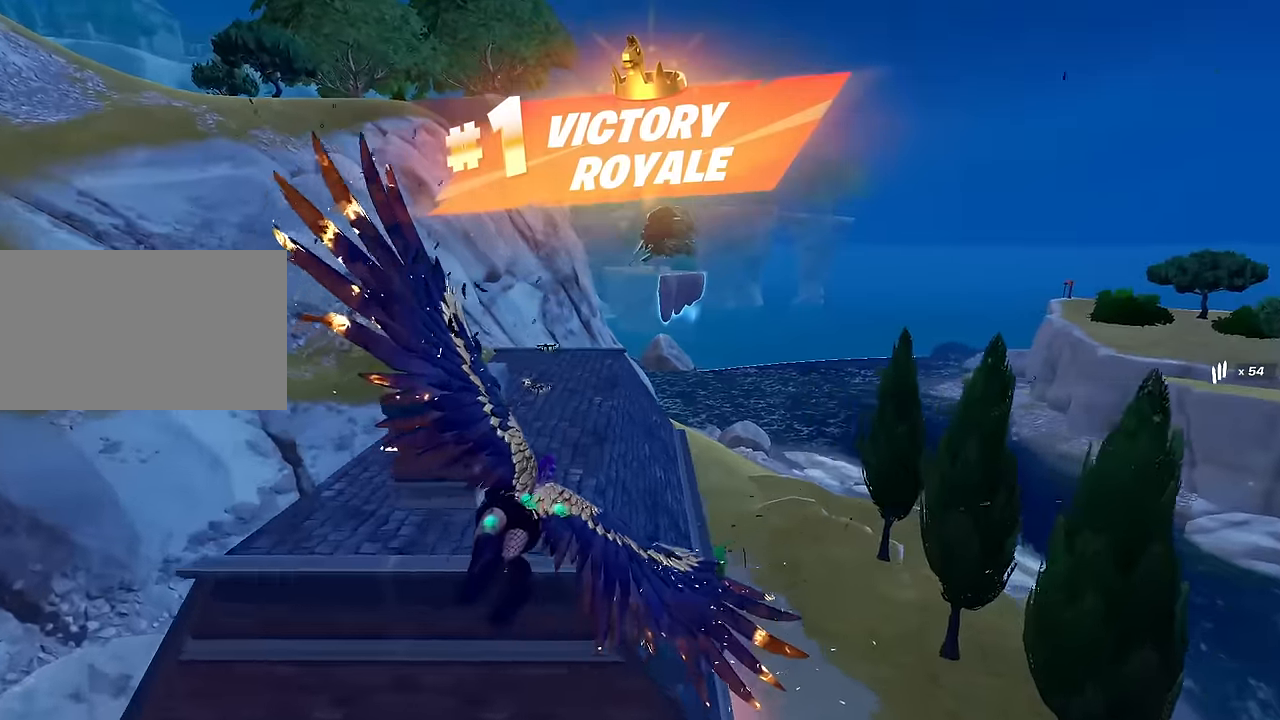
{"keys": ["tab", "w"], "mouse": [], "mouse_move": "right", "events": [[417, "tab", "down"]]}
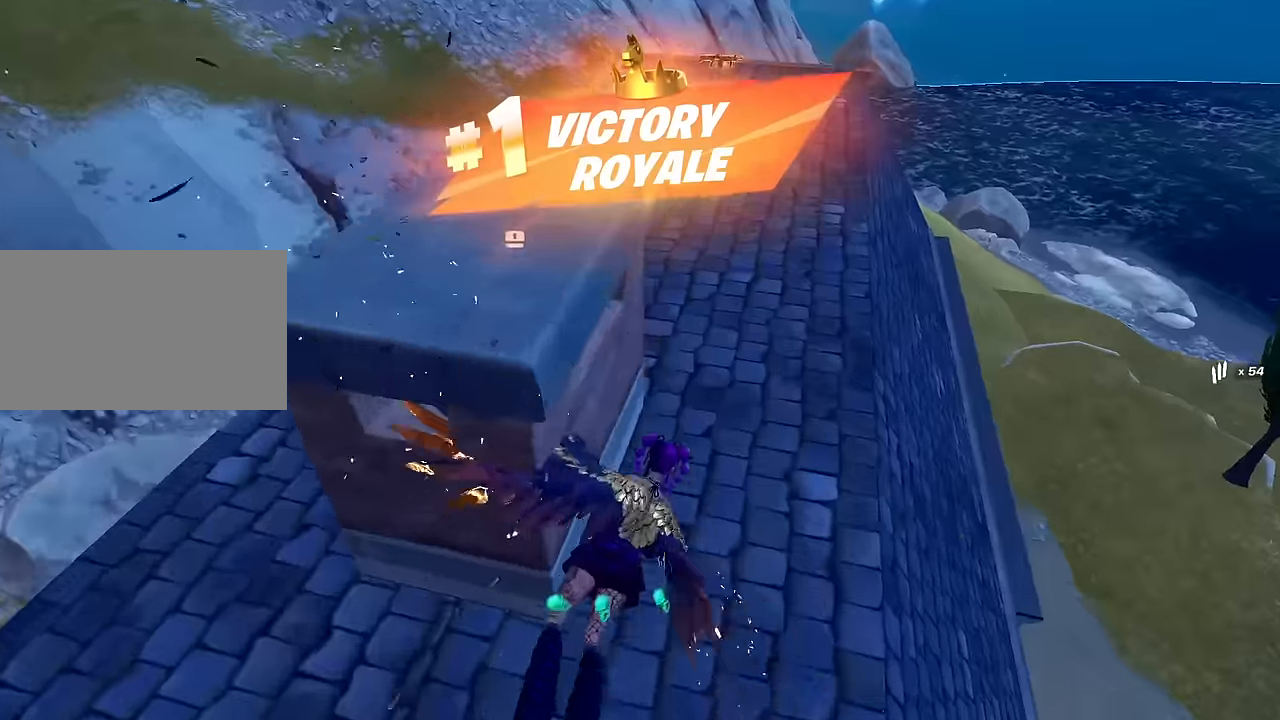
{"keys": ["w"], "mouse": [], "mouse_move": "still", "events": [[150, "tab", "up"]]}
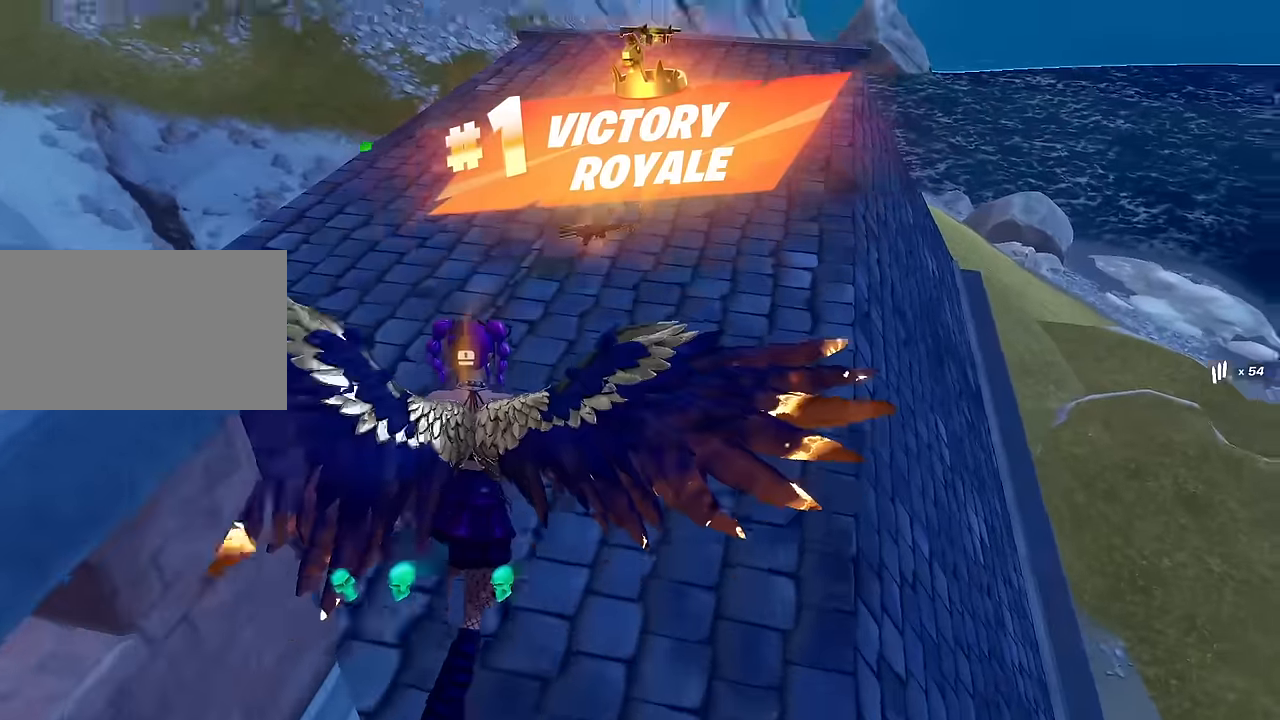
{"keys": [], "mouse": [], "mouse_move": "up", "events": [[166, "space", "down"], [400, "w", "up"], [450, "space", "up"]]}
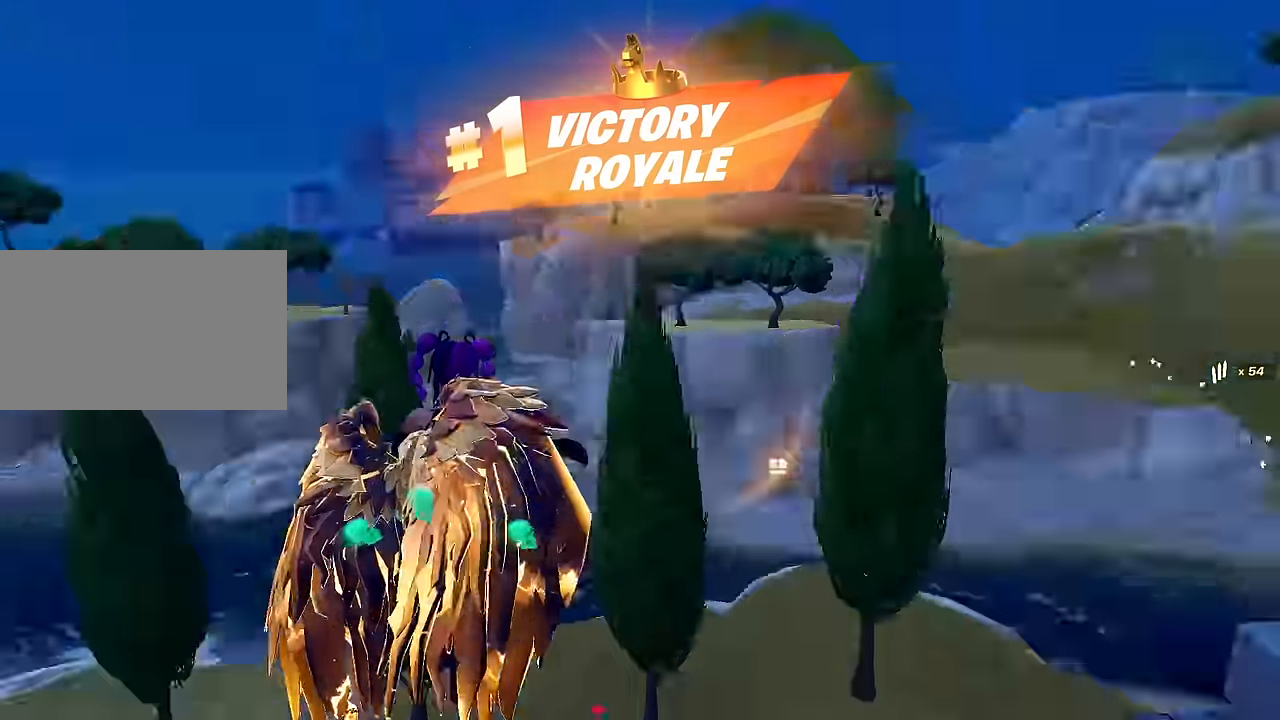
{"keys": [], "mouse": [], "mouse_move": "left", "events": [[33, "d", "down"], [217, "d", "up"]]}
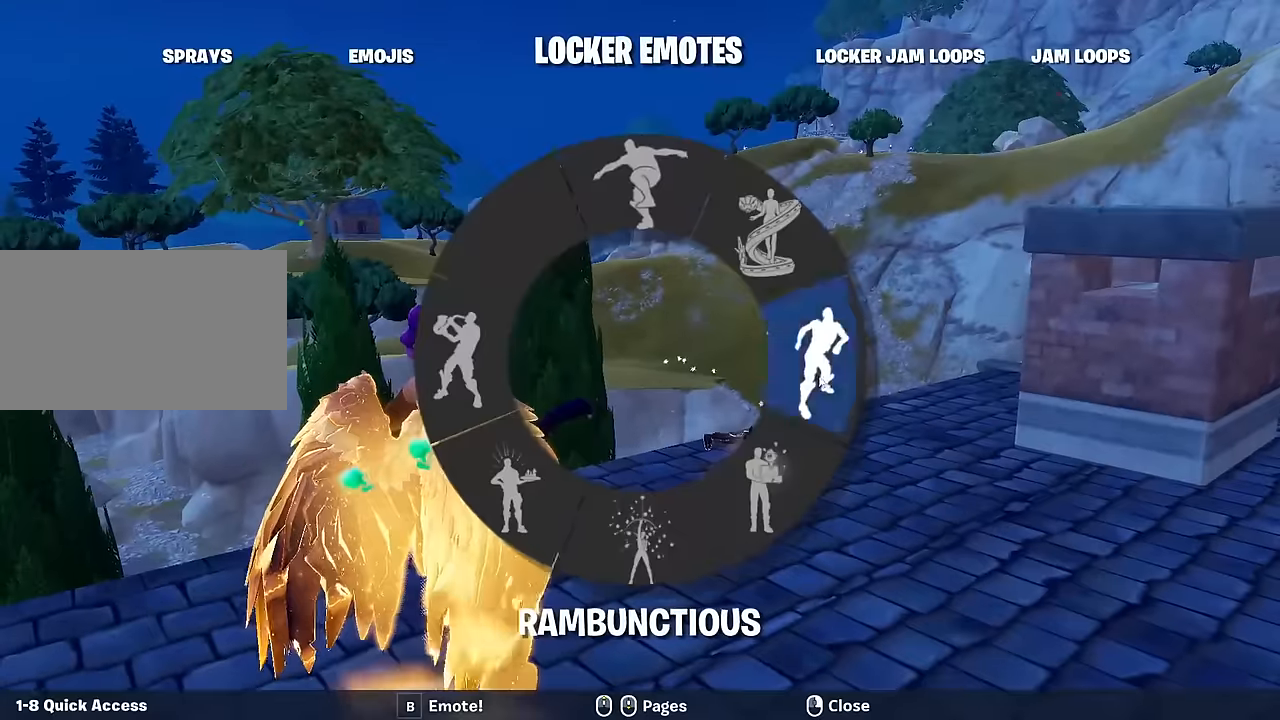
{"keys": [], "mouse": [], "mouse_move": "still", "events": []}
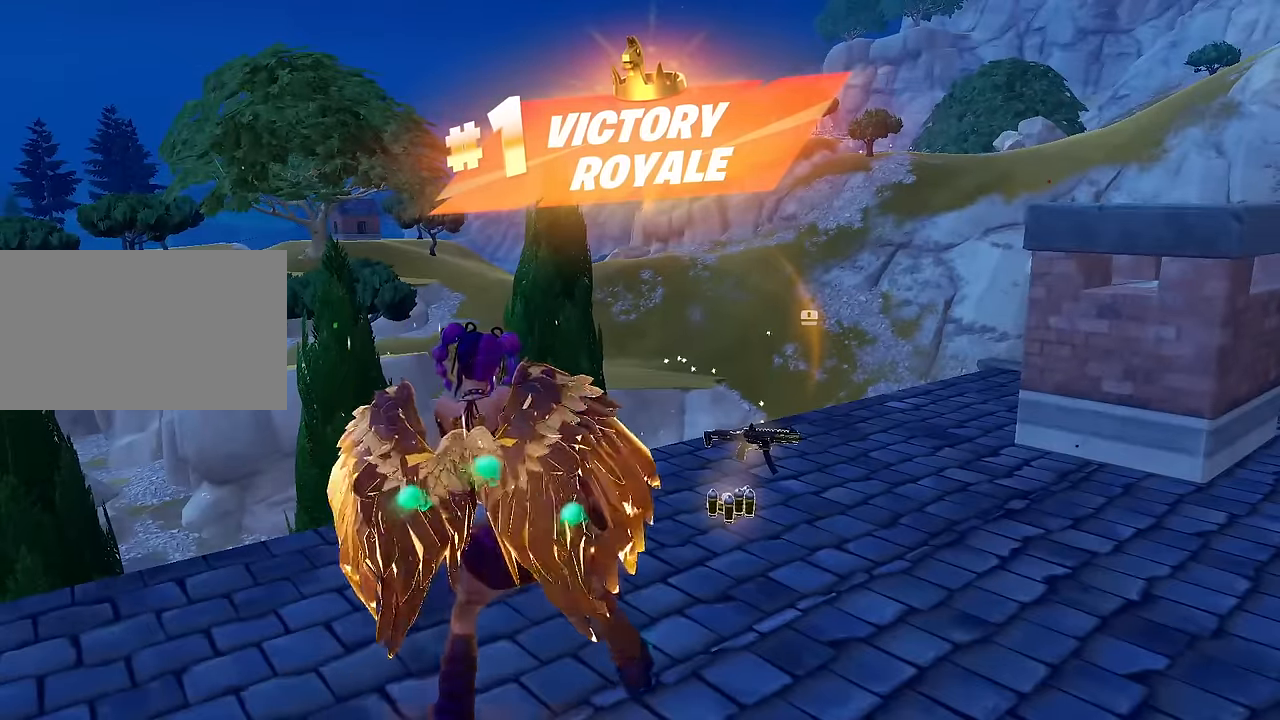
{"keys": [], "mouse": [], "mouse_move": "still", "events": []}
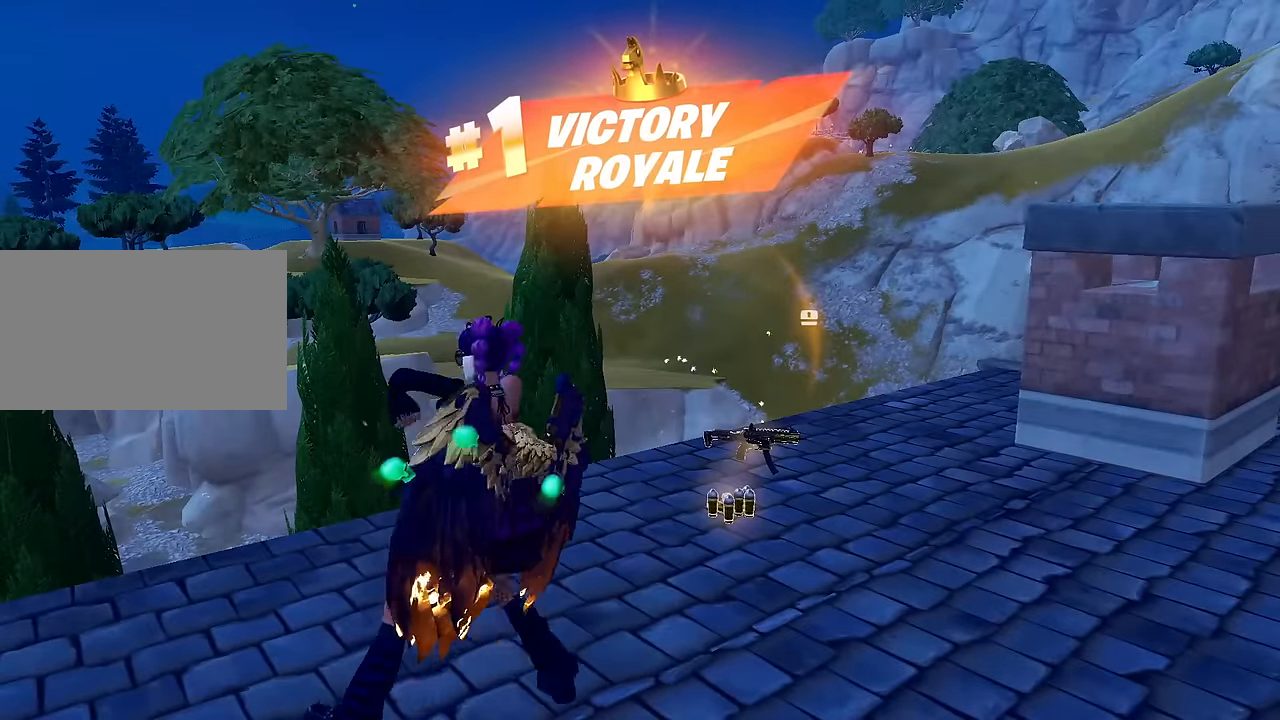
{"keys": [], "mouse": [], "mouse_move": "still", "events": []}
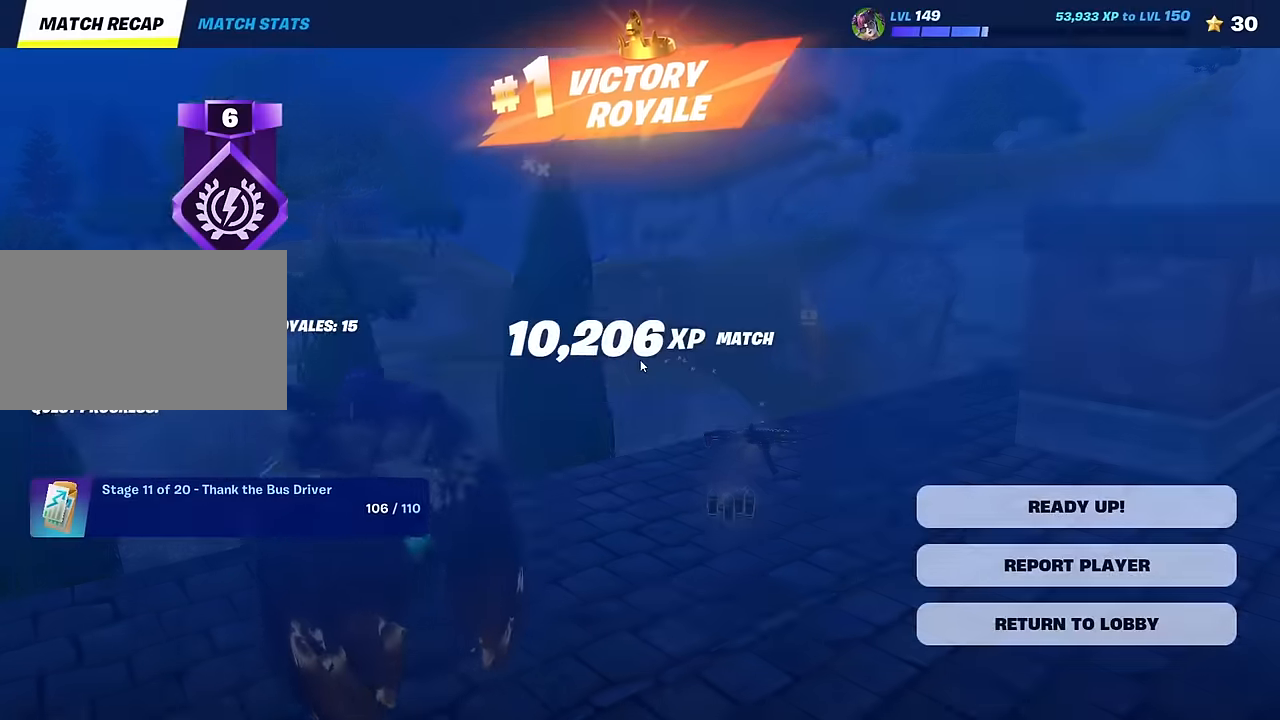
{"keys": [], "mouse": [], "mouse_move": "up-left", "events": [[384, "mouse_left", "down"], [484, "mouse_left", "up"]]}
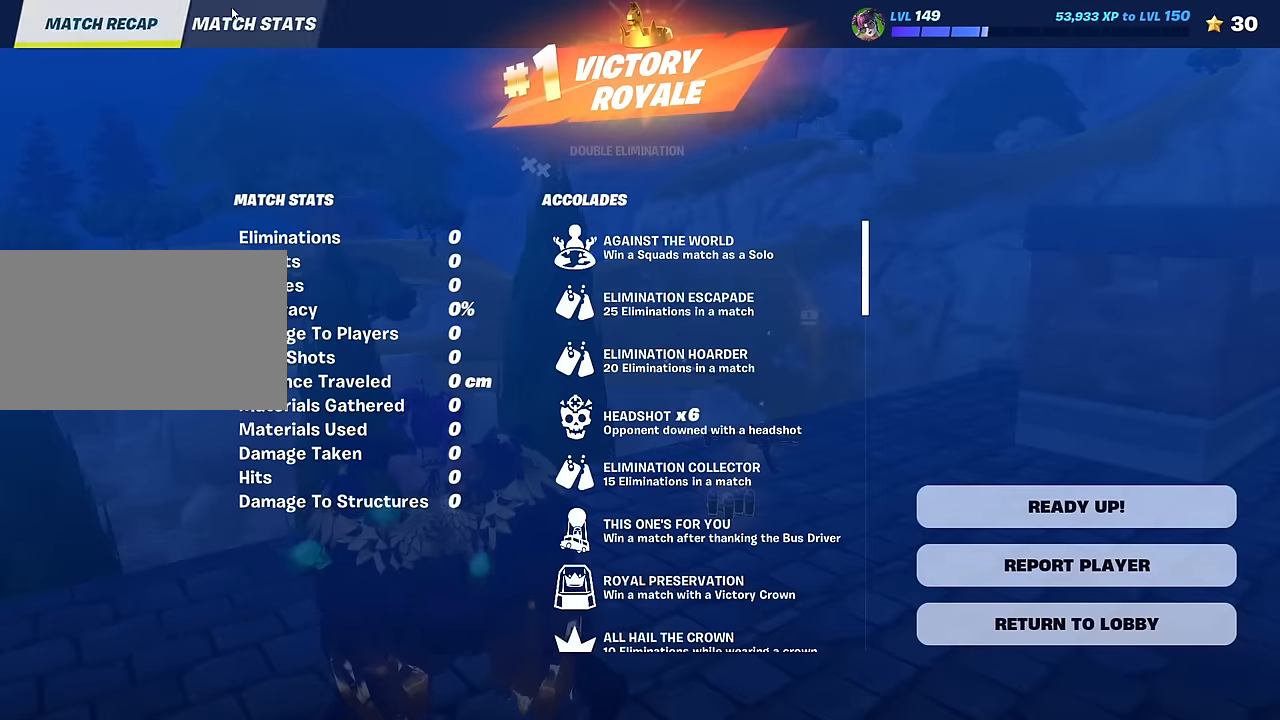
{"keys": [], "mouse": [], "mouse_move": "still", "events": []}
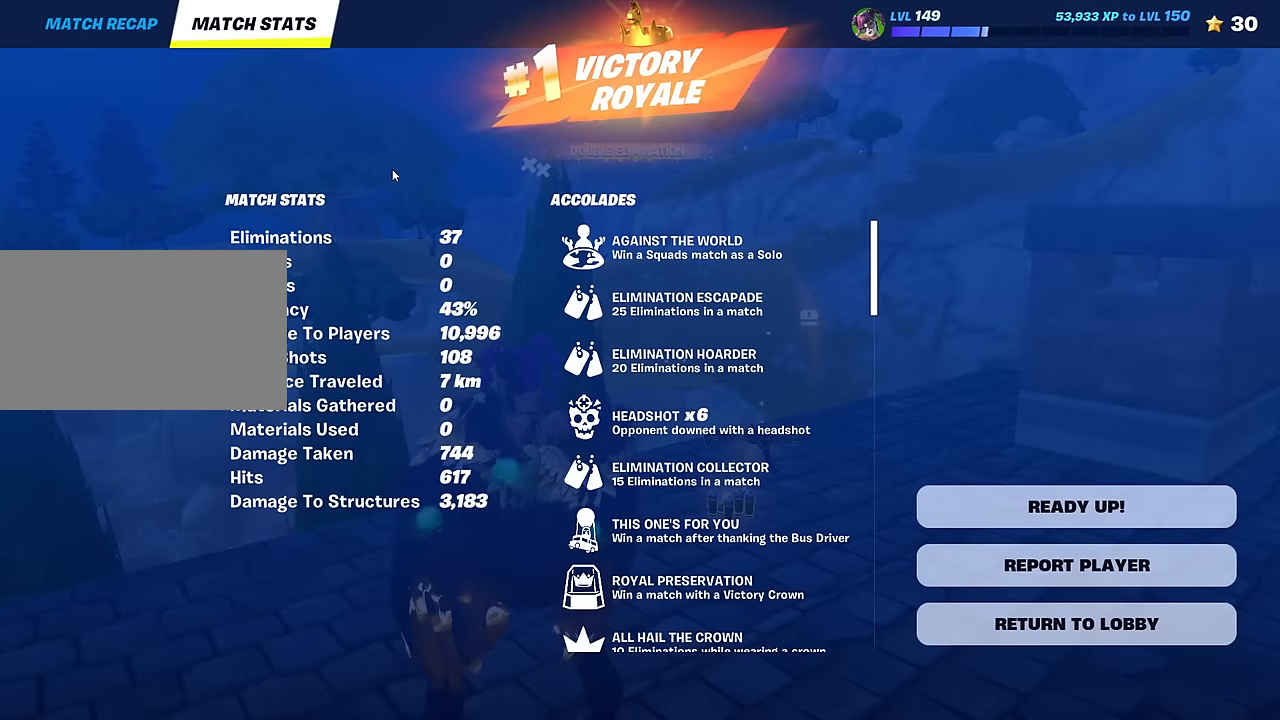
{"keys": [], "mouse": [], "mouse_move": "still", "events": []}